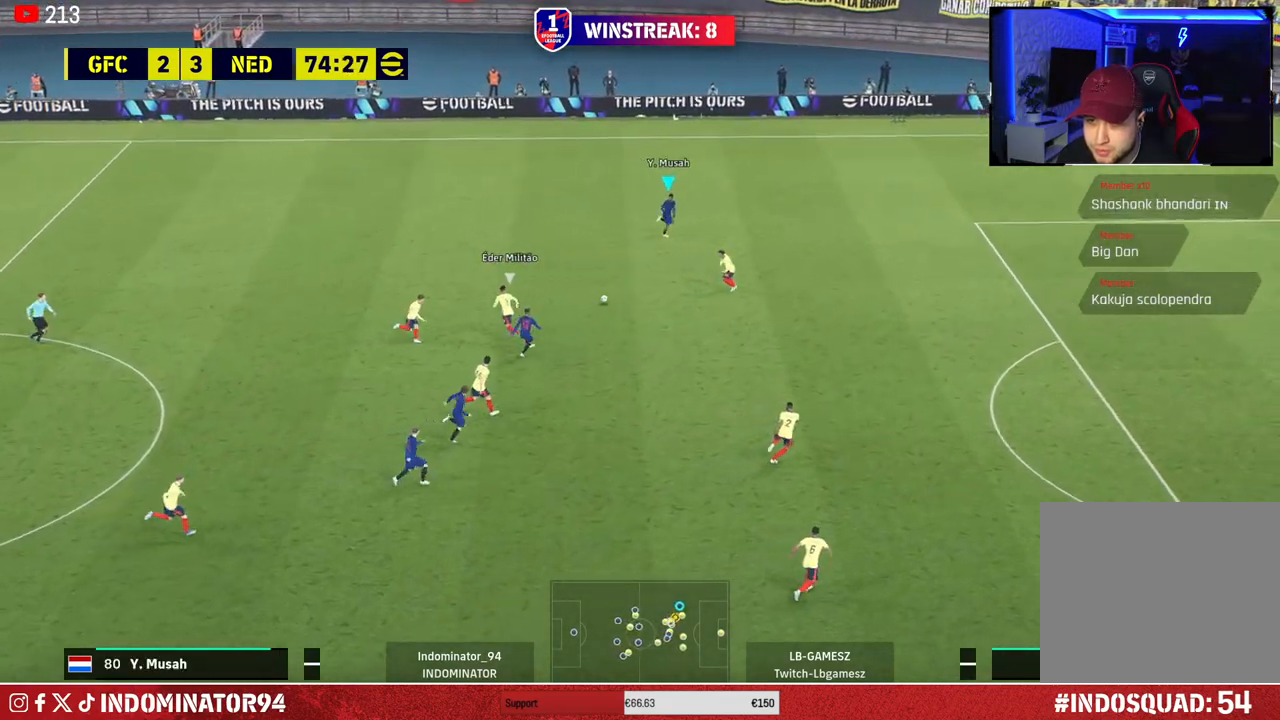
Gameplay with a controller (PlayStation layout); each line is a JSON object with the inputs held at the frame after it. "events" lists button and stick changes between this image and that frame as [ms after this image, input, new state], when the widget could be followed in between.
{"buttons": [], "left_stick": "down-left", "right_stick": "center", "events": [[100, "R1", "up"], [117, "left_stick", "down-right"], [183, "left_stick", "down-left"]]}
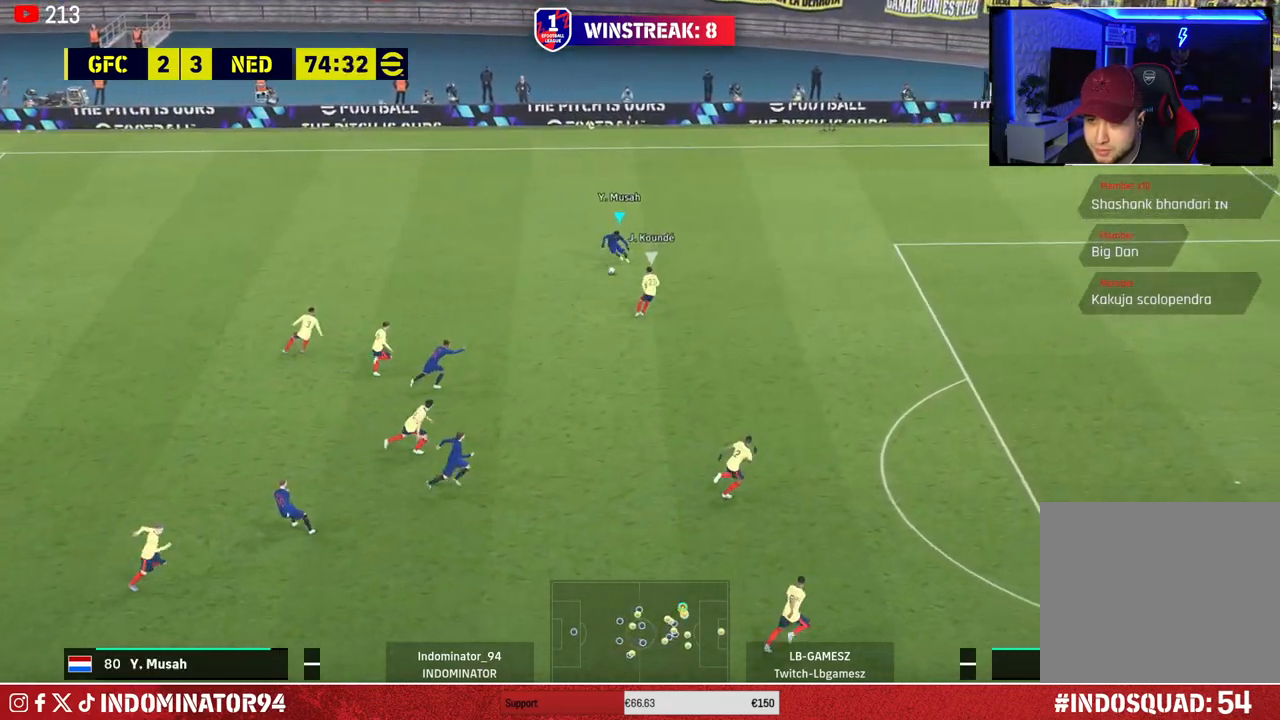
{"buttons": [], "left_stick": "down-right", "right_stick": "center", "events": [[50, "R1", "down"], [317, "R1", "up"], [333, "TRIANGLE", "down"], [350, "left_stick", "down-right"], [433, "TRIANGLE", "up"]]}
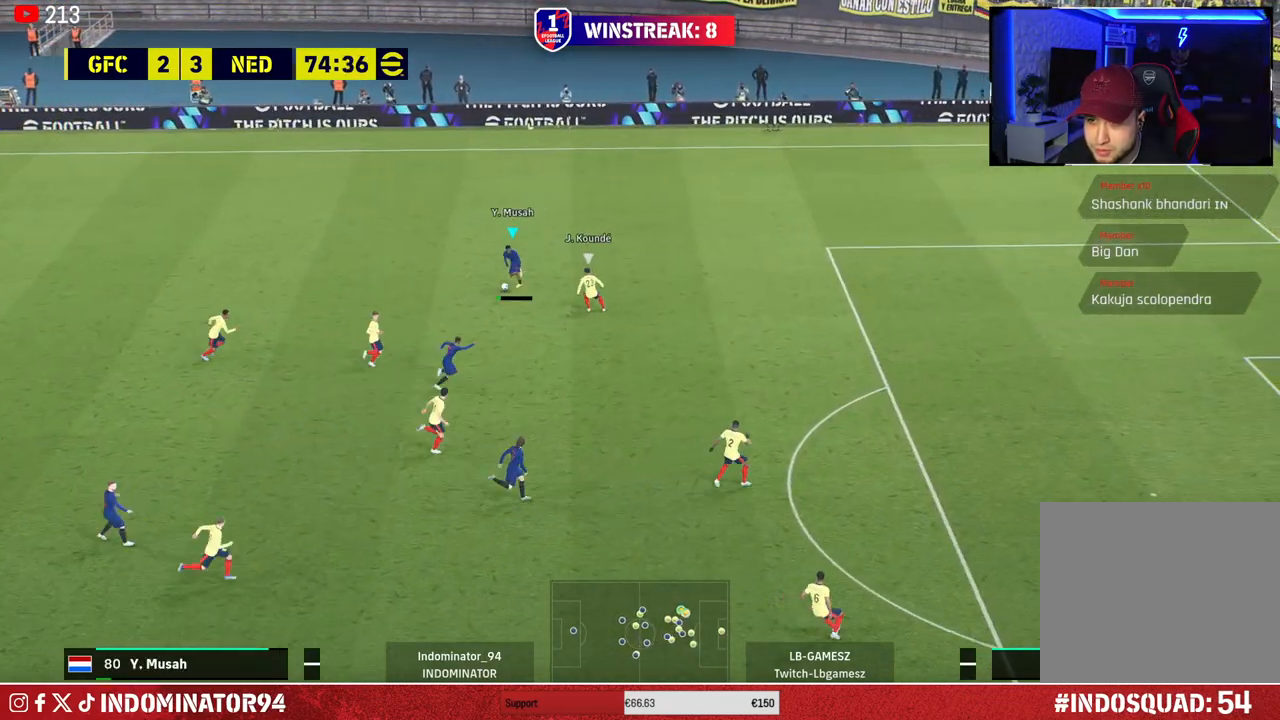
{"buttons": ["R1"], "left_stick": "right", "right_stick": "center", "events": [[400, "left_stick", "right"], [417, "R1", "down"]]}
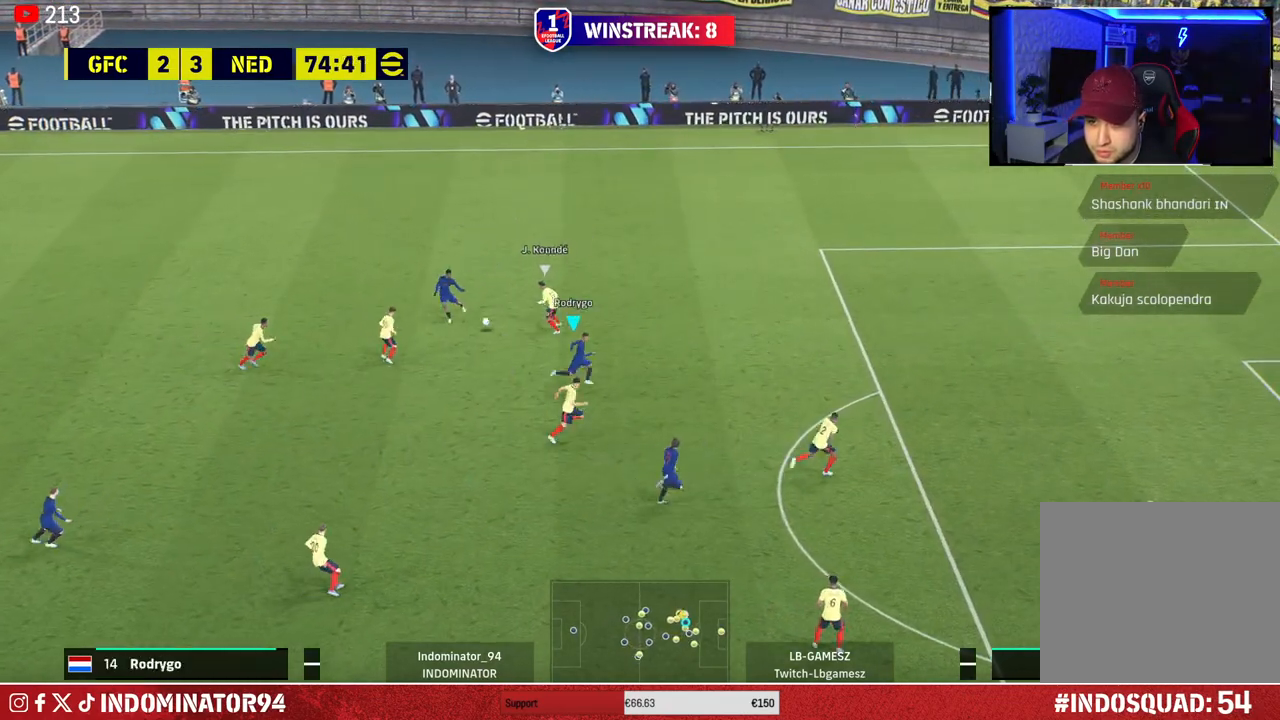
{"buttons": ["R1"], "left_stick": "right", "right_stick": "center", "events": []}
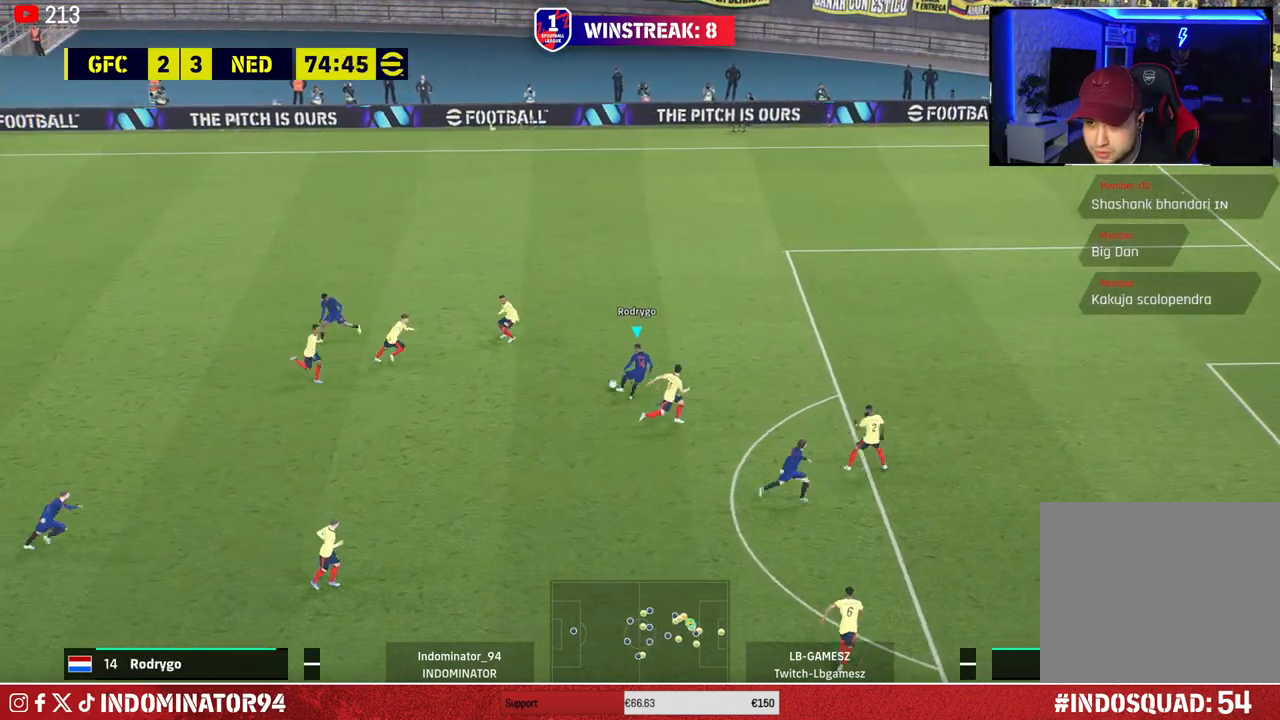
{"buttons": ["R1"], "left_stick": "right", "right_stick": "center", "events": []}
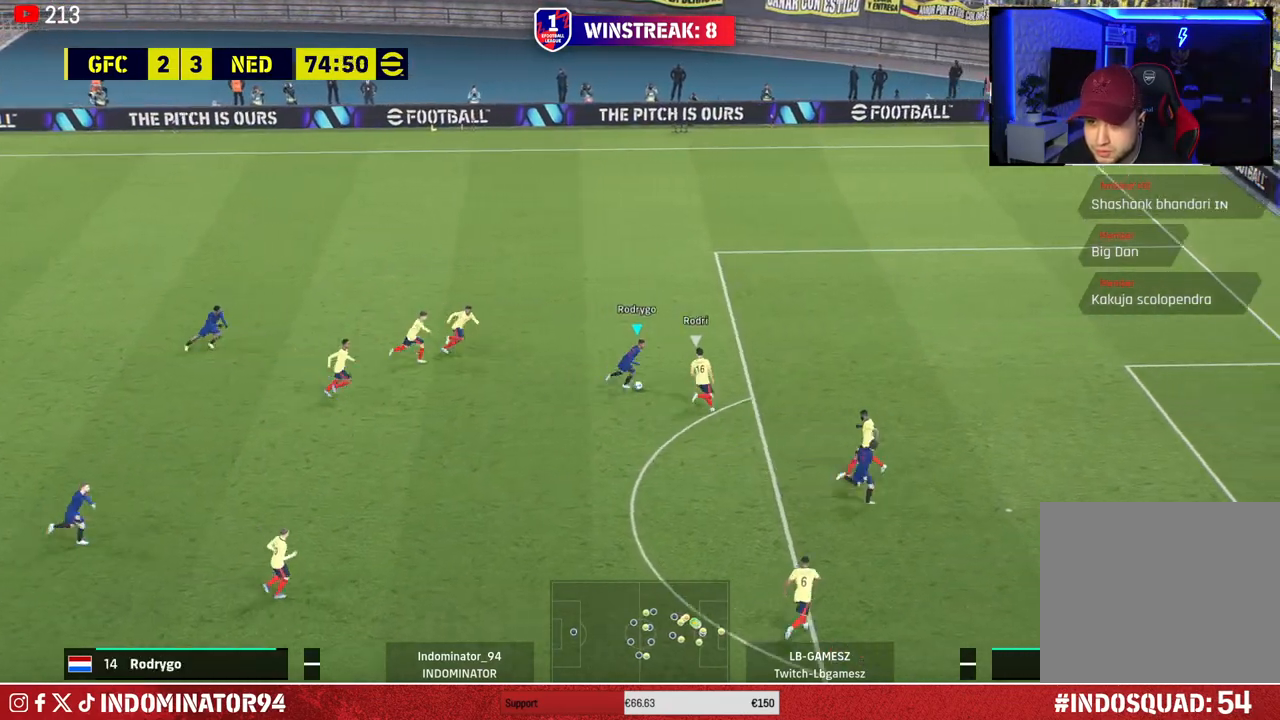
{"buttons": ["R1"], "left_stick": "right", "right_stick": "center", "events": []}
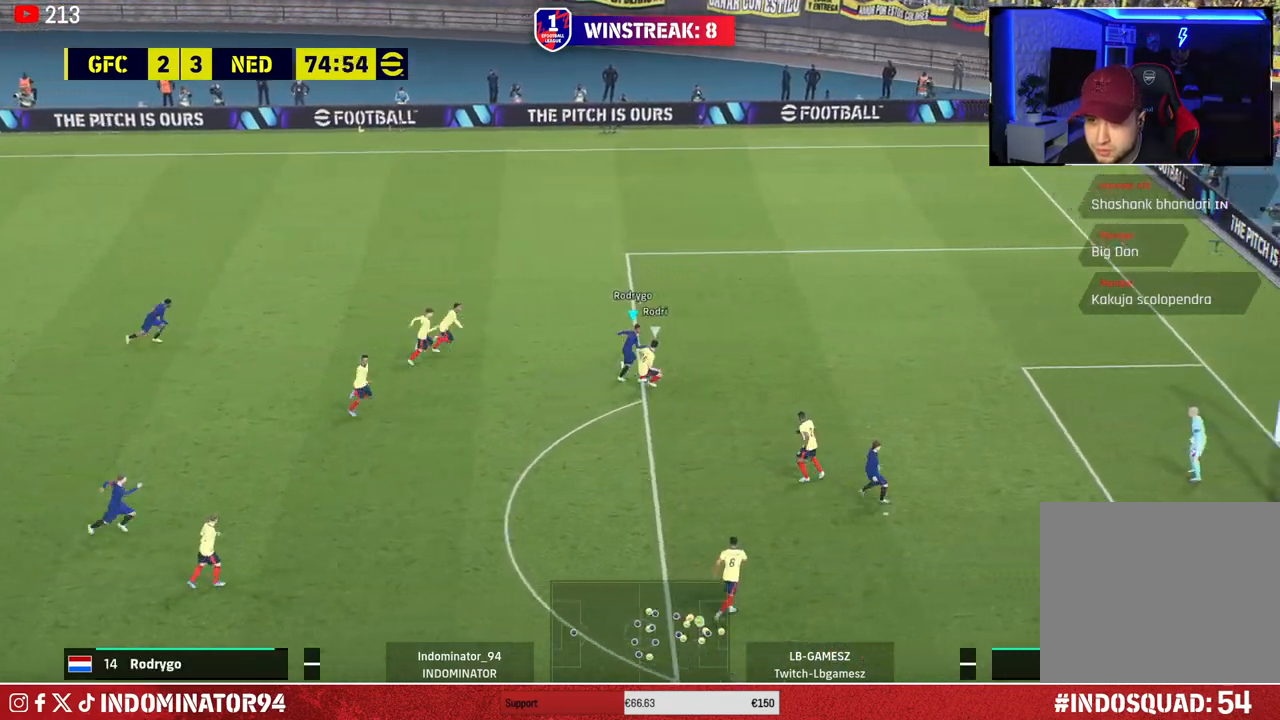
{"buttons": ["R1"], "left_stick": "right", "right_stick": "center", "events": []}
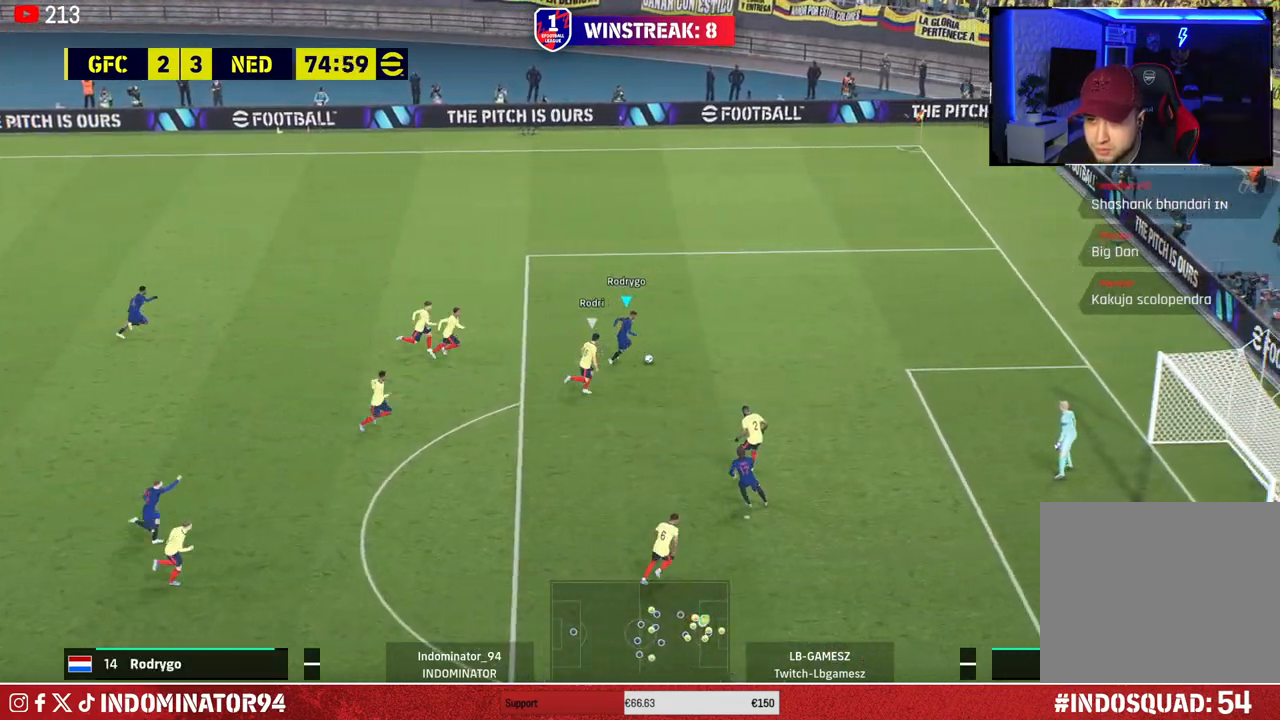
{"buttons": [], "left_stick": "down-right", "right_stick": "center", "events": [[17, "left_stick", "down-right"], [100, "R1", "up"], [117, "CROSS", "down"], [133, "left_stick", "down"], [167, "L1", "down"], [233, "CROSS", "up"], [267, "L1", "up"], [500, "left_stick", "down-right"]]}
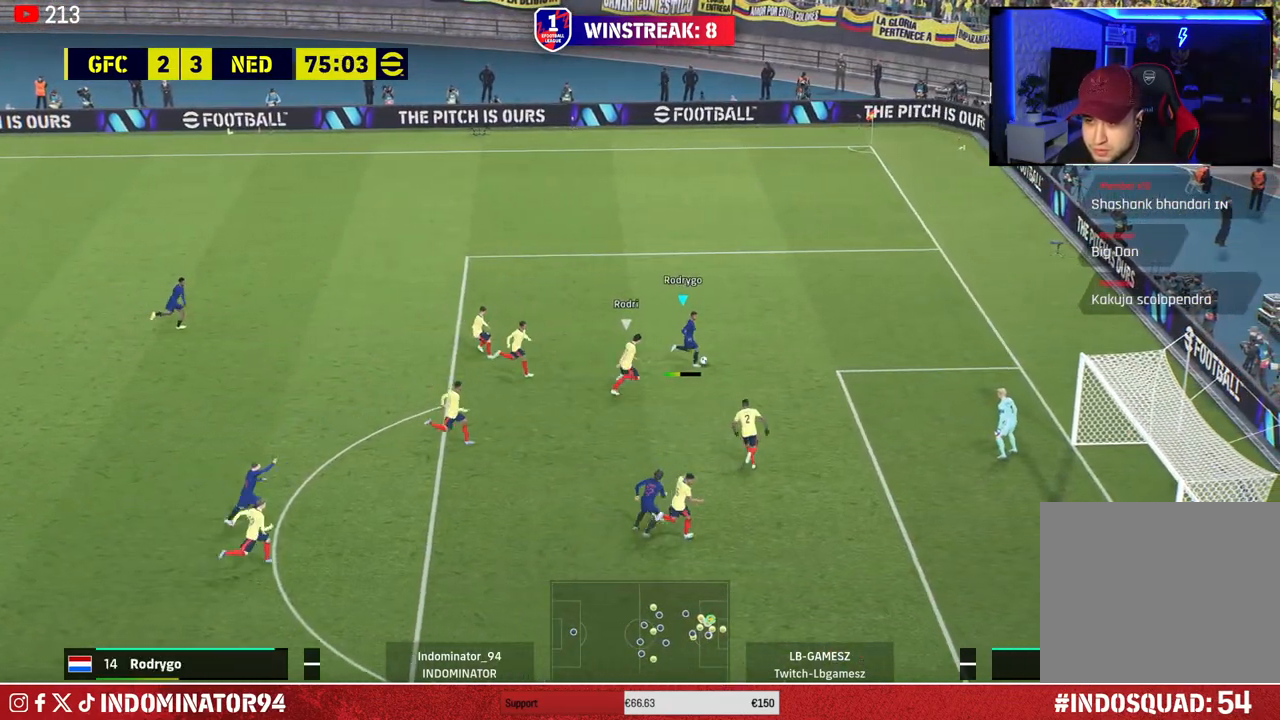
{"buttons": [], "left_stick": "right", "right_stick": "center", "events": [[117, "SQUARE", "down"], [200, "left_stick", "right"], [250, "SQUARE", "up"]]}
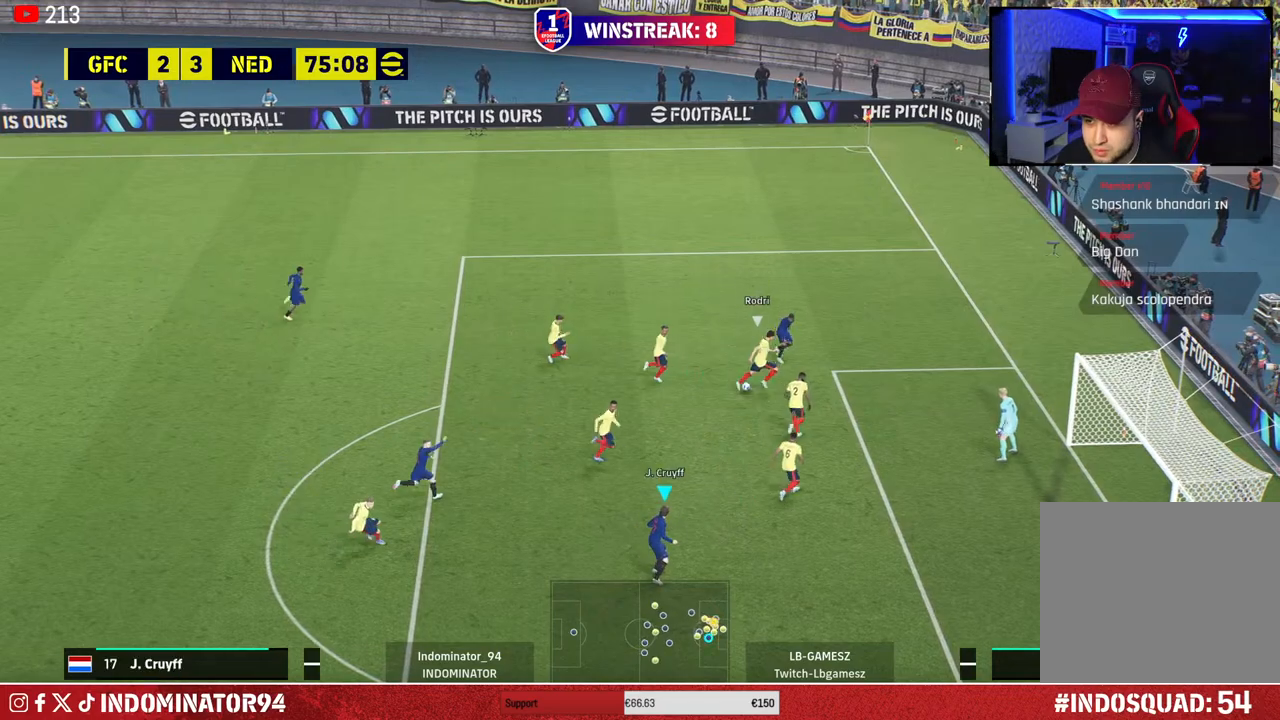
{"buttons": [], "left_stick": "up-right", "right_stick": "center", "events": [[133, "SQUARE", "down"], [267, "SQUARE", "up"], [400, "left_stick", "up-right"]]}
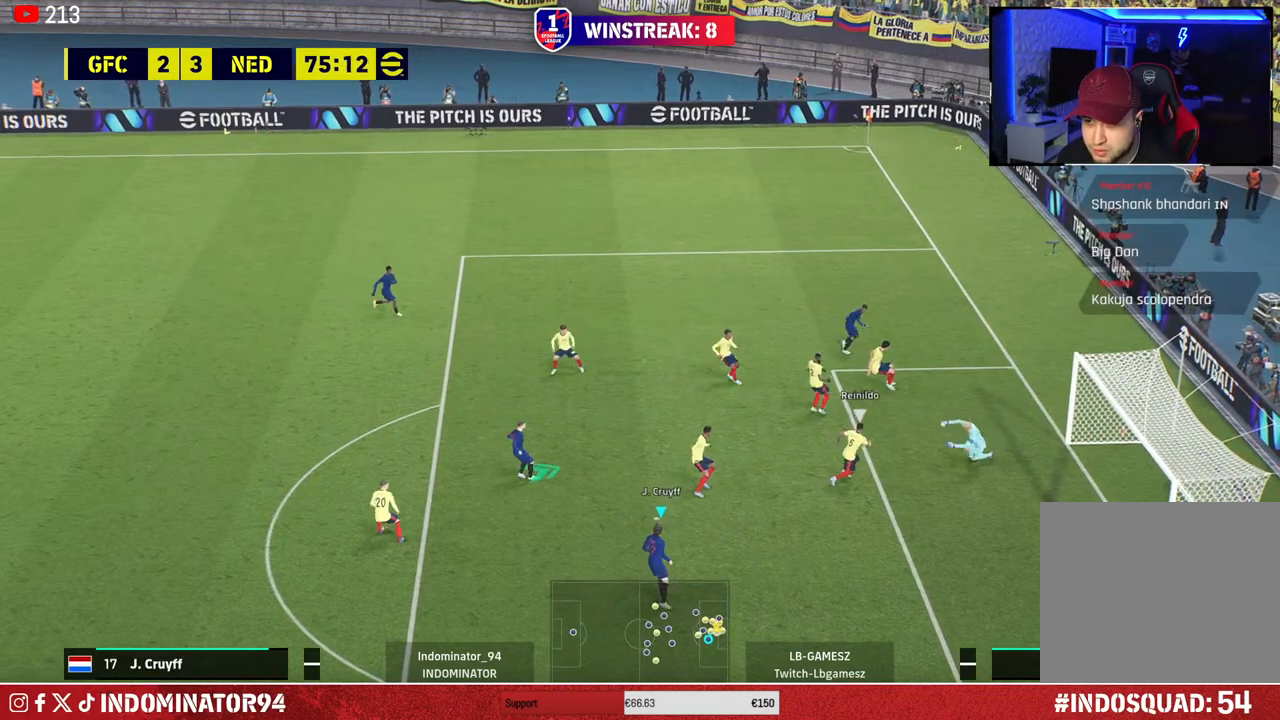
{"buttons": ["R1"], "left_stick": "left", "right_stick": "center", "events": [[100, "L1", "down"], [200, "L1", "up"], [267, "left_stick", "up-left"], [350, "left_stick", "left"], [383, "R1", "down"]]}
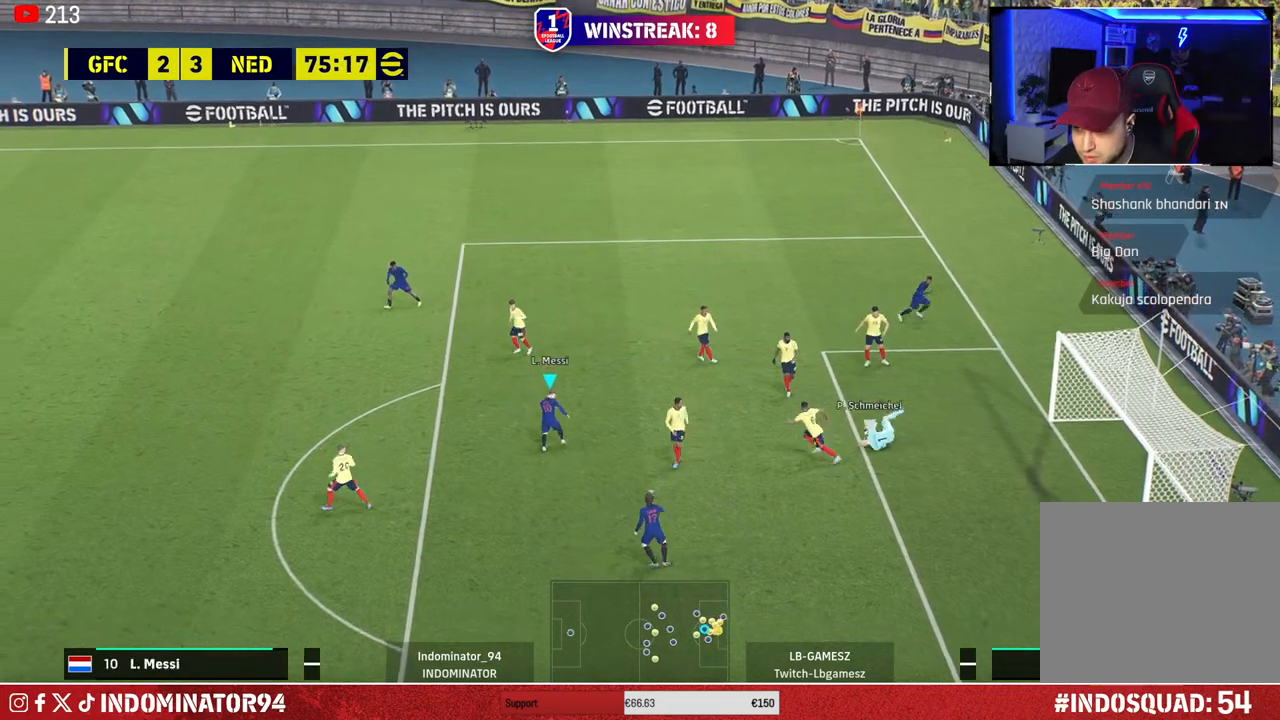
{"buttons": ["R1"], "left_stick": "left", "right_stick": "center", "events": []}
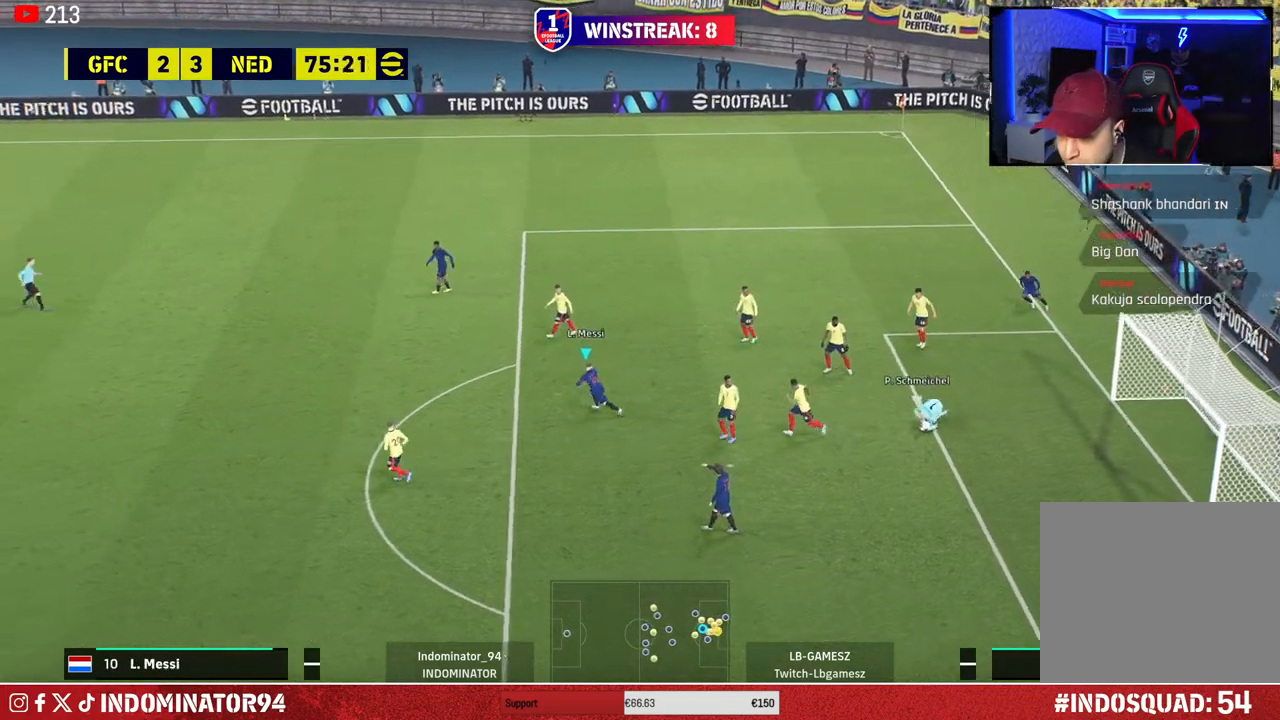
{"buttons": ["R1"], "left_stick": "left", "right_stick": "center", "events": [[367, "right_stick", "down-right"], [467, "right_stick", "center"]]}
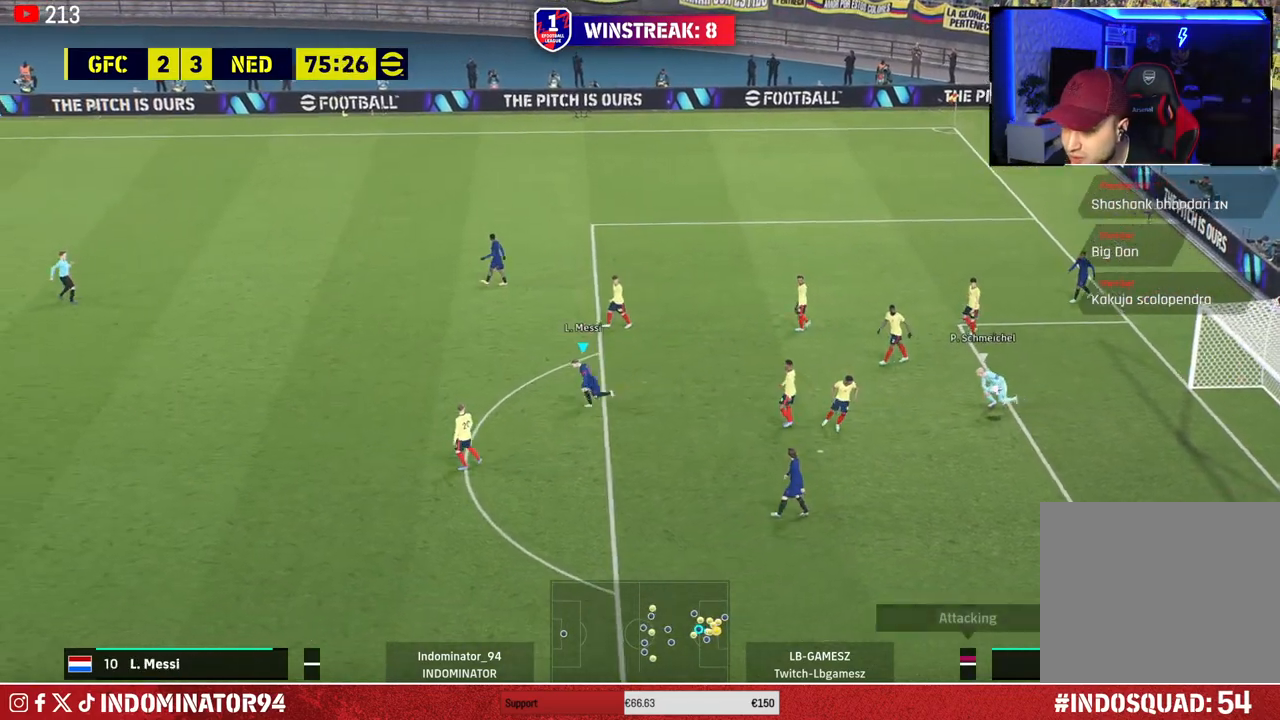
{"buttons": ["R1"], "left_stick": "up-left", "right_stick": "center", "events": [[383, "left_stick", "up-left"]]}
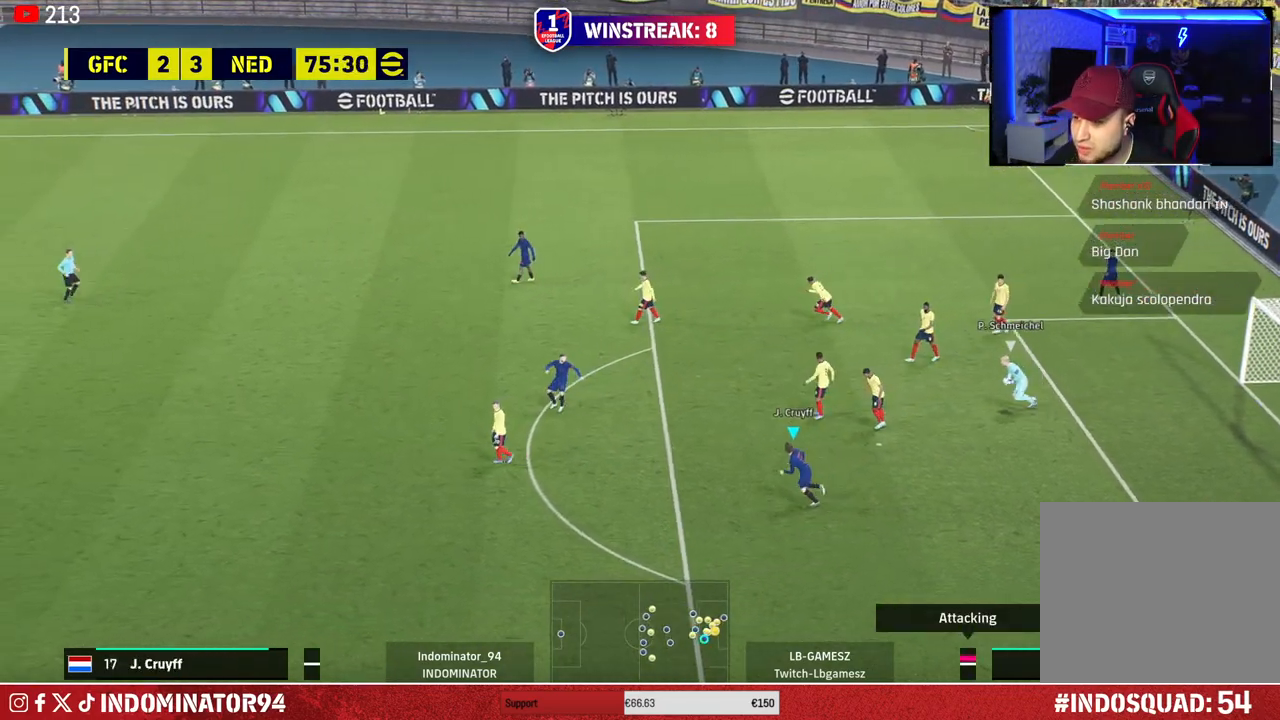
{"buttons": ["R1"], "left_stick": "left", "right_stick": "up-left", "events": [[233, "left_stick", "up"], [417, "right_stick", "up-left"], [467, "left_stick", "left"]]}
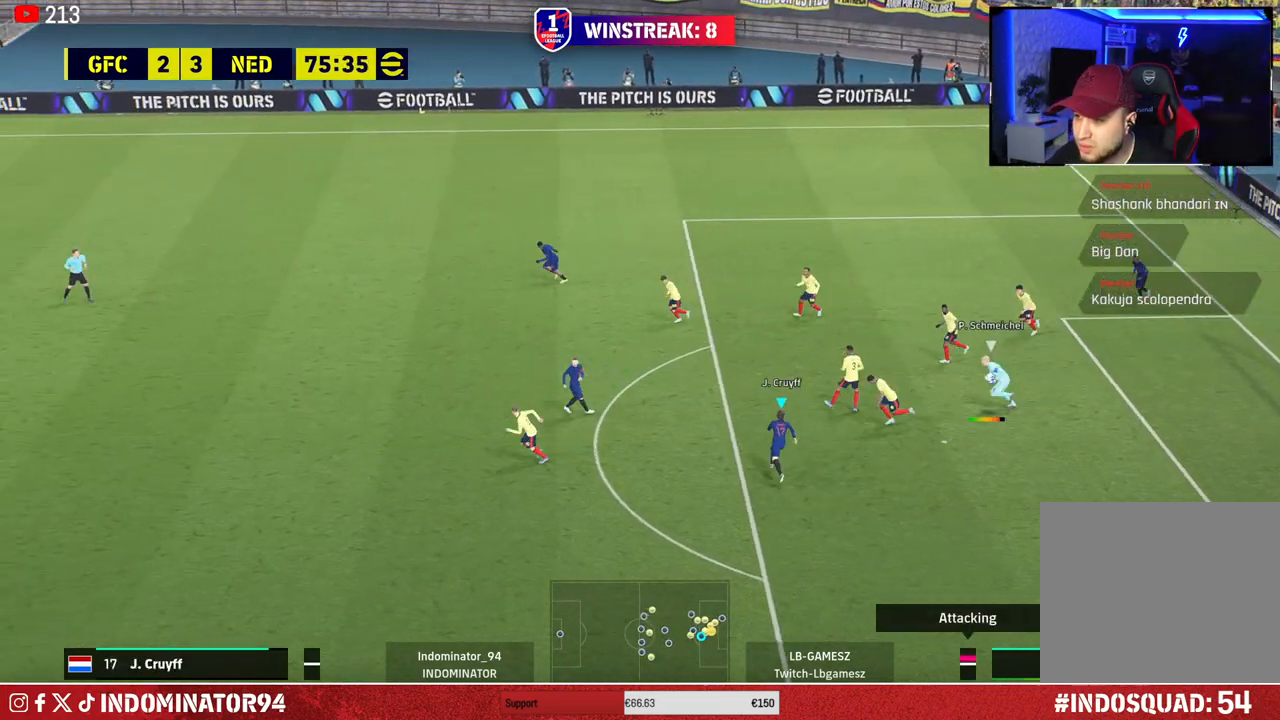
{"buttons": ["SQUARE", "R1"], "left_stick": "left", "right_stick": "center", "events": [[17, "right_stick", "center"], [150, "SQUARE", "down"]]}
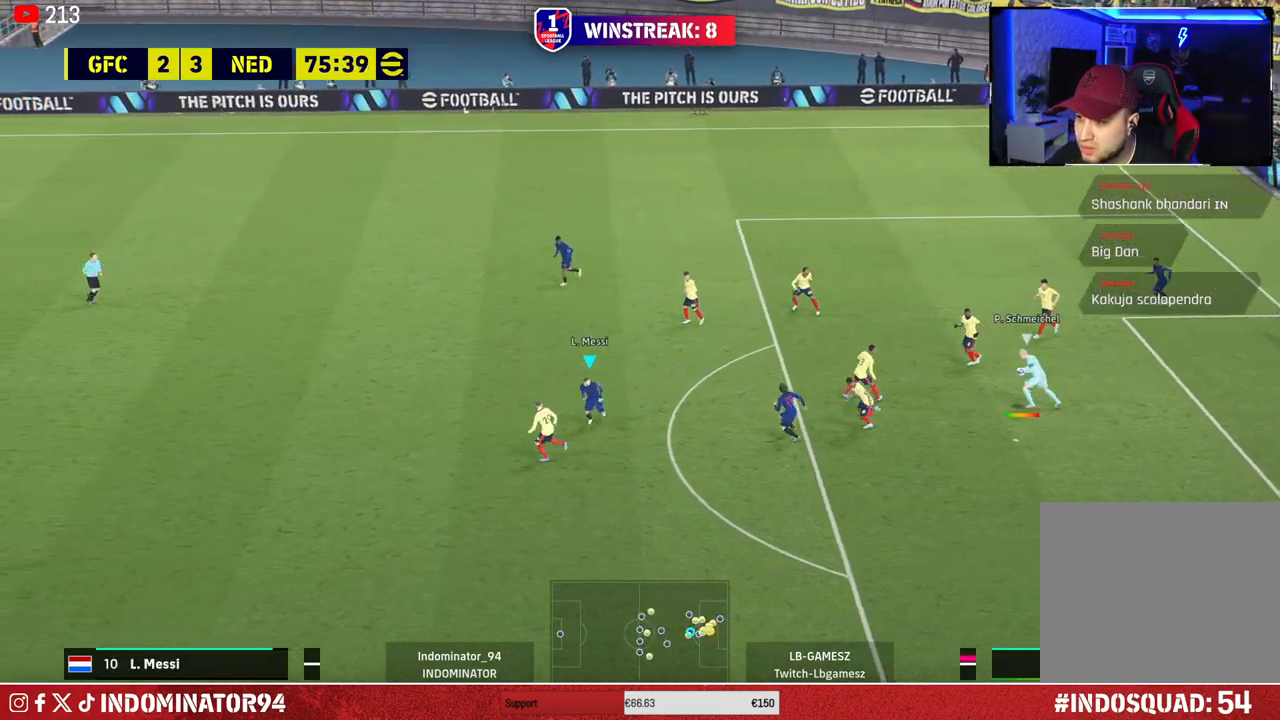
{"buttons": ["R1"], "left_stick": "left", "right_stick": "center", "events": [[67, "SQUARE", "up"], [367, "right_stick", "up-left"], [500, "right_stick", "center"]]}
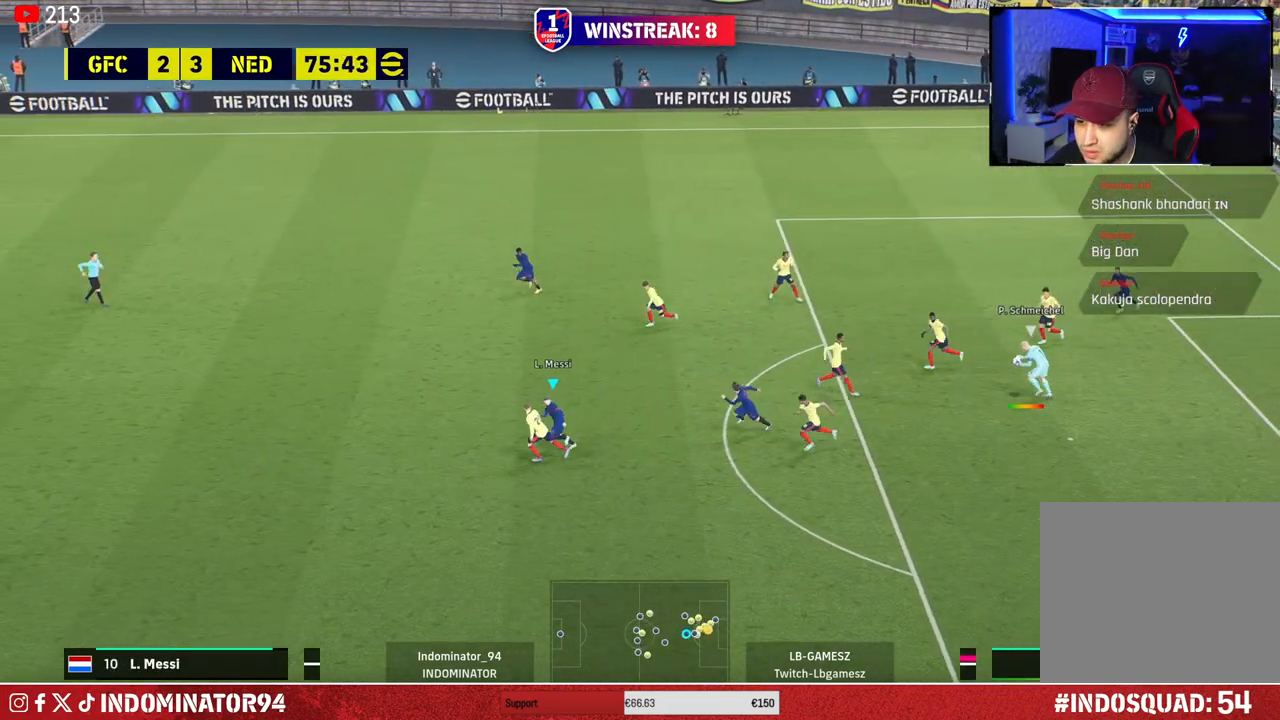
{"buttons": ["R1"], "left_stick": "left", "right_stick": "center", "events": [[333, "right_stick", "up-left"], [467, "right_stick", "center"]]}
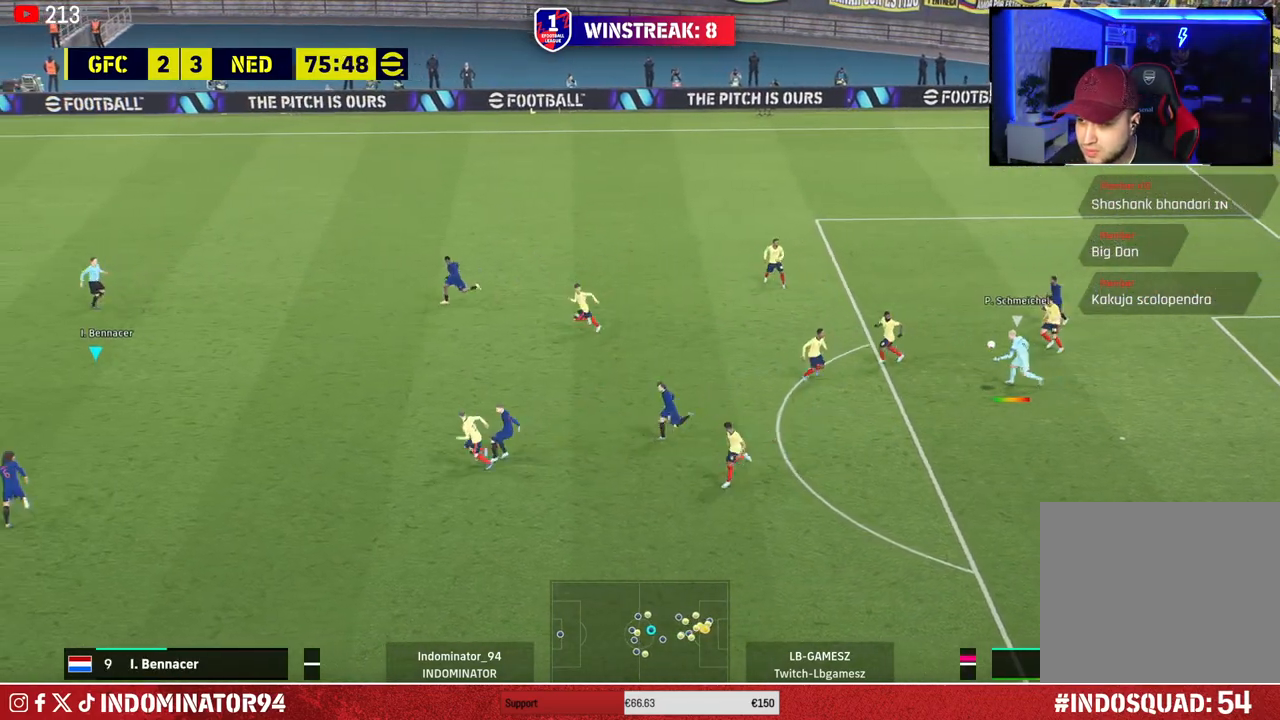
{"buttons": ["R1"], "left_stick": "left", "right_stick": "center", "events": []}
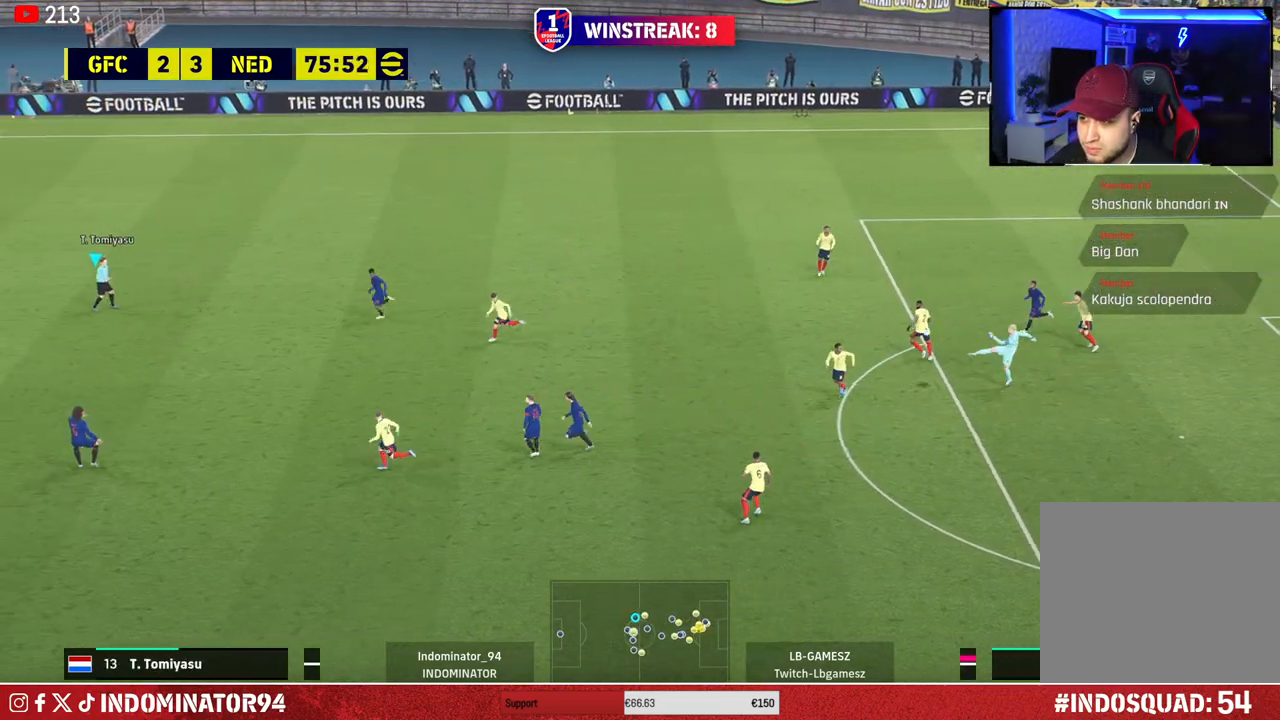
{"buttons": ["R1"], "left_stick": "up-left", "right_stick": "center", "events": [[483, "left_stick", "up-left"]]}
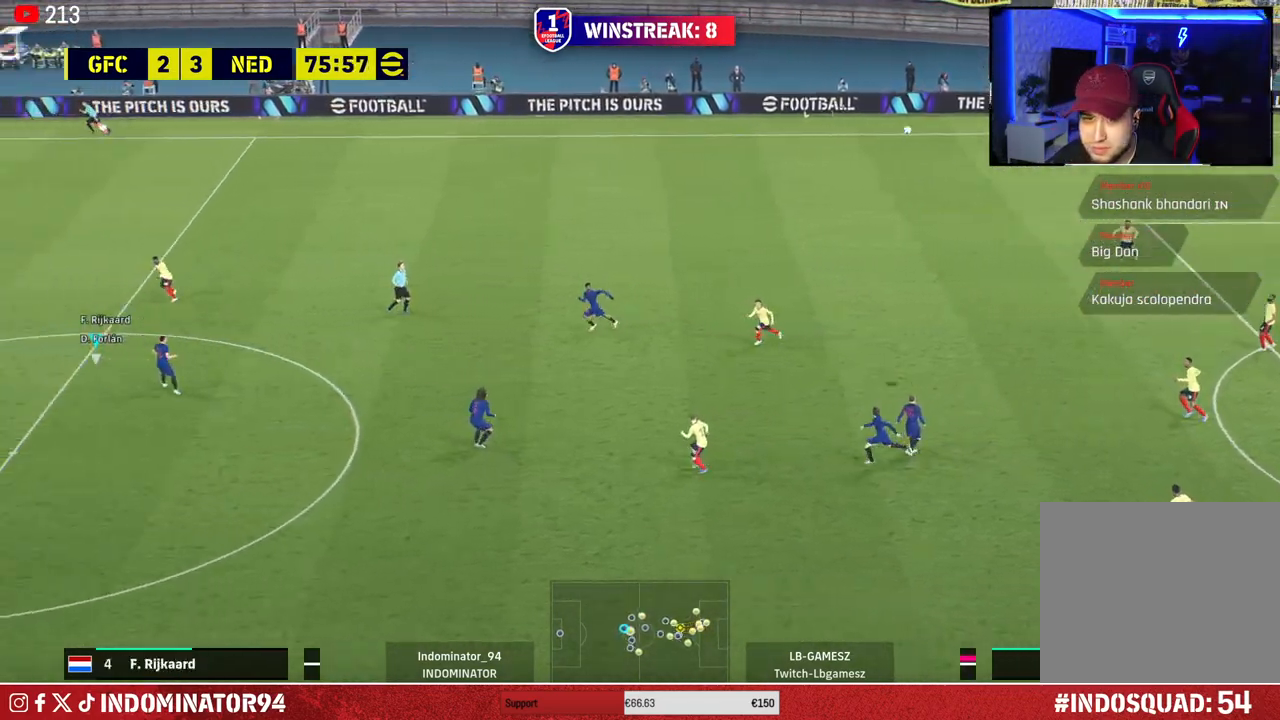
{"buttons": ["R1"], "left_stick": "up-right", "right_stick": "center", "events": [[433, "left_stick", "up-right"]]}
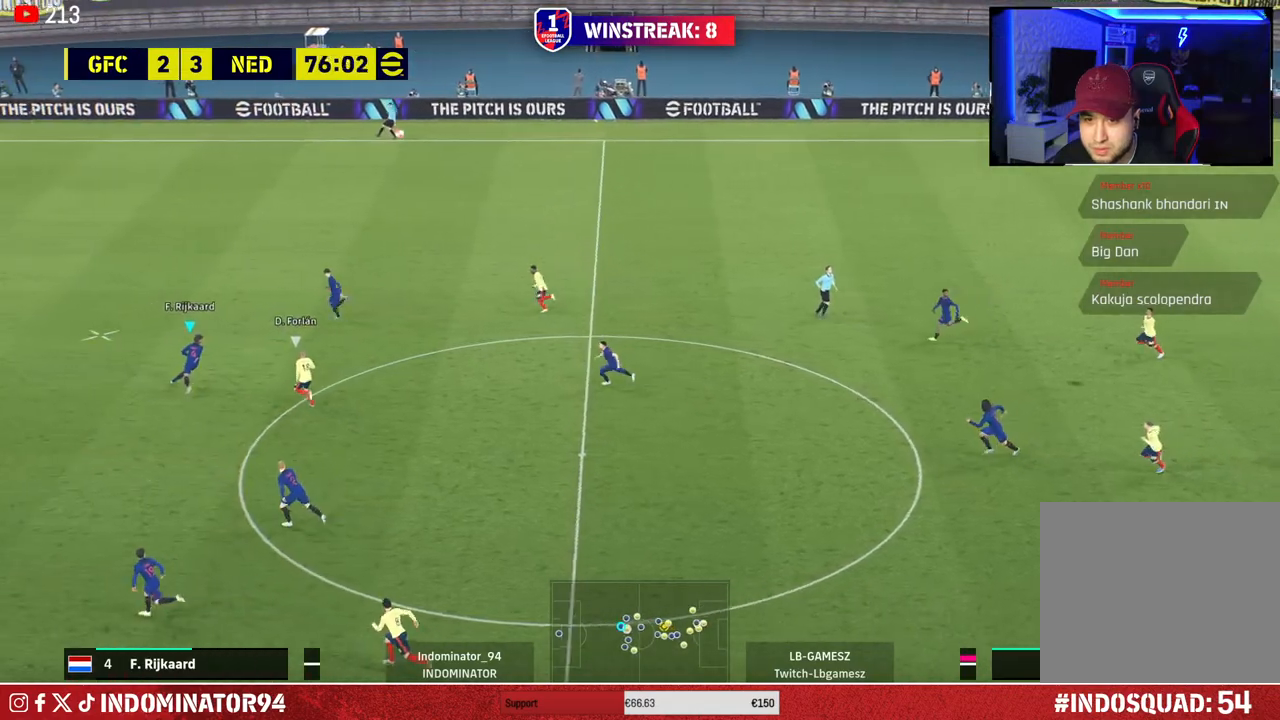
{"buttons": ["R1", "R2"], "left_stick": "up-right", "right_stick": "center", "events": [[283, "R2", "down"]]}
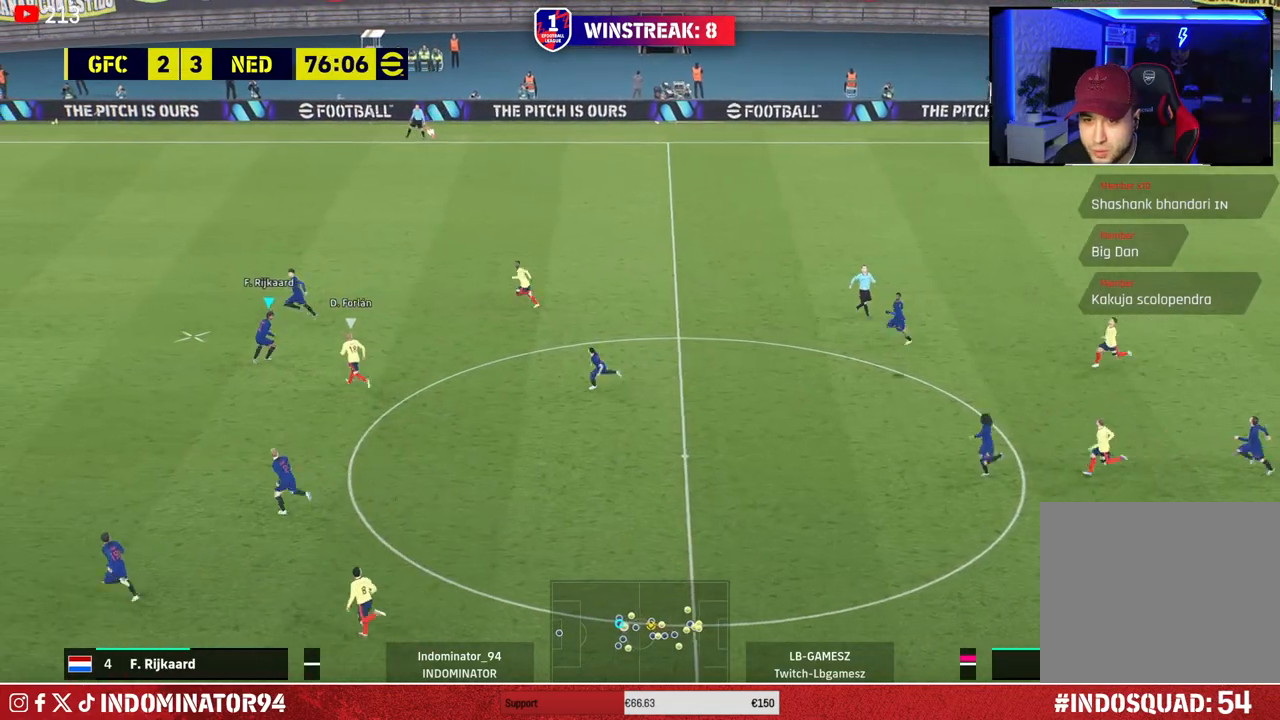
{"buttons": ["CROSS"], "left_stick": "down-right", "right_stick": "center", "events": [[183, "R1", "up"], [217, "R2", "up"], [367, "left_stick", "down-right"], [450, "CROSS", "down"]]}
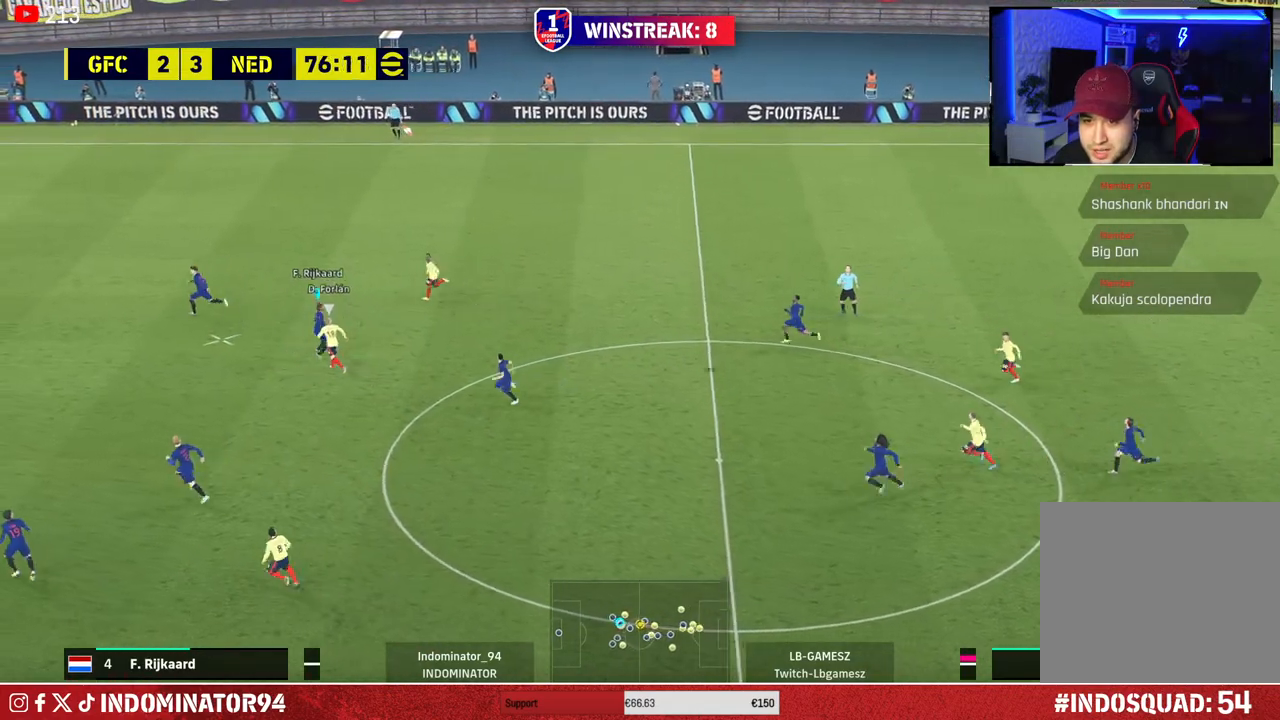
{"buttons": [], "left_stick": "down-right", "right_stick": "center", "events": [[133, "CROSS", "up"]]}
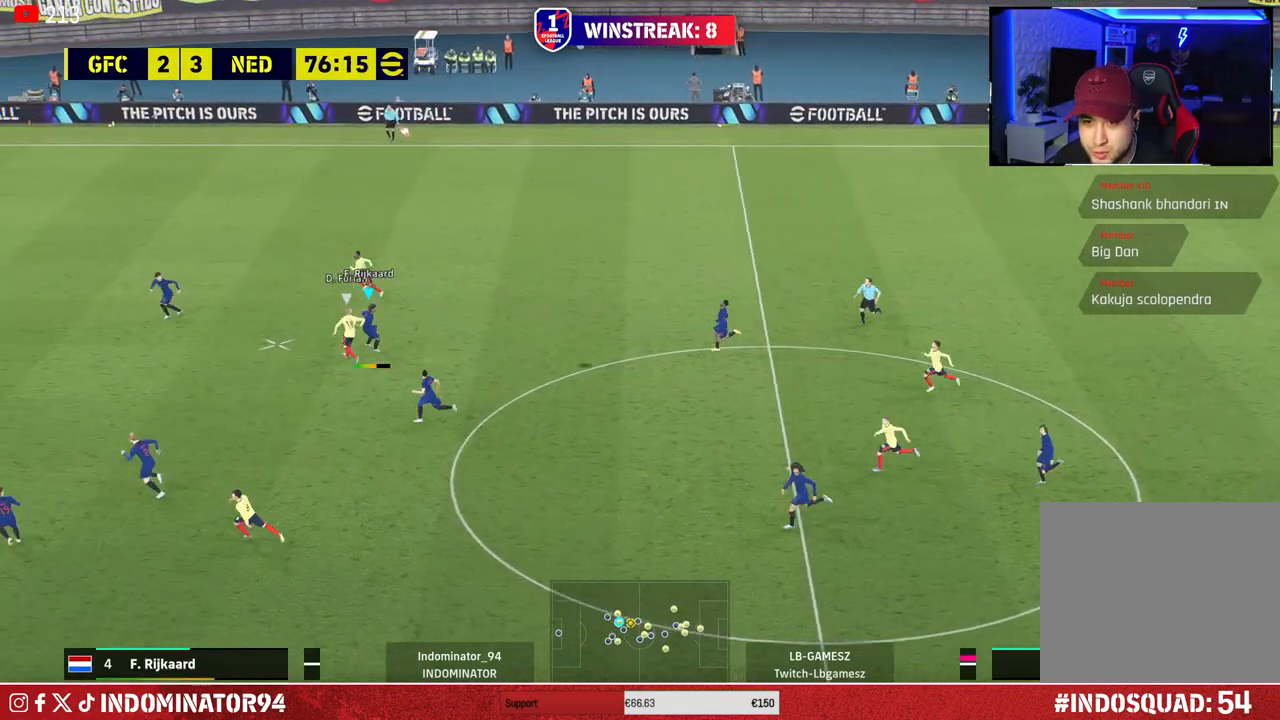
{"buttons": [], "left_stick": "down", "right_stick": "center", "events": [[483, "left_stick", "down"]]}
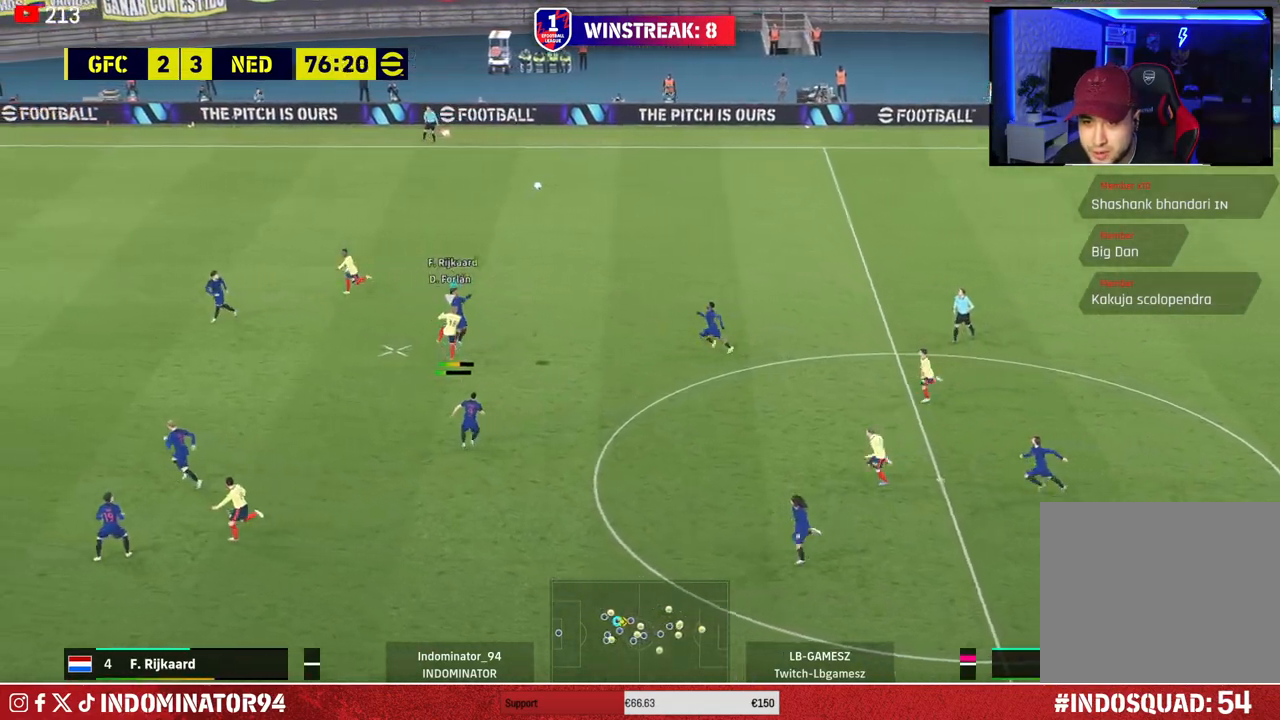
{"buttons": ["R1"], "left_stick": "left", "right_stick": "center", "events": [[17, "left_stick", "down-left"], [150, "R1", "down"], [150, "left_stick", "left"]]}
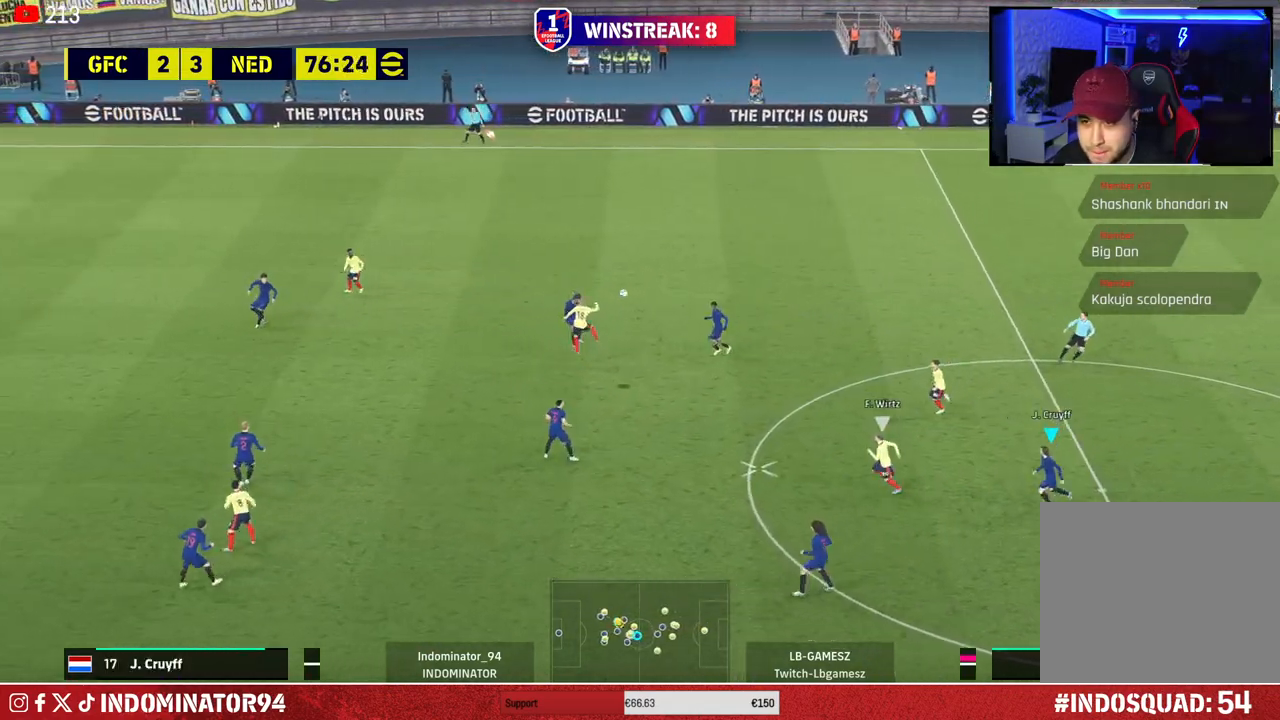
{"buttons": ["CROSS", "R1"], "left_stick": "left", "right_stick": "center", "events": [[200, "L1", "down"], [283, "L1", "up"], [367, "L1", "down"], [467, "L1", "up"], [500, "CROSS", "down"]]}